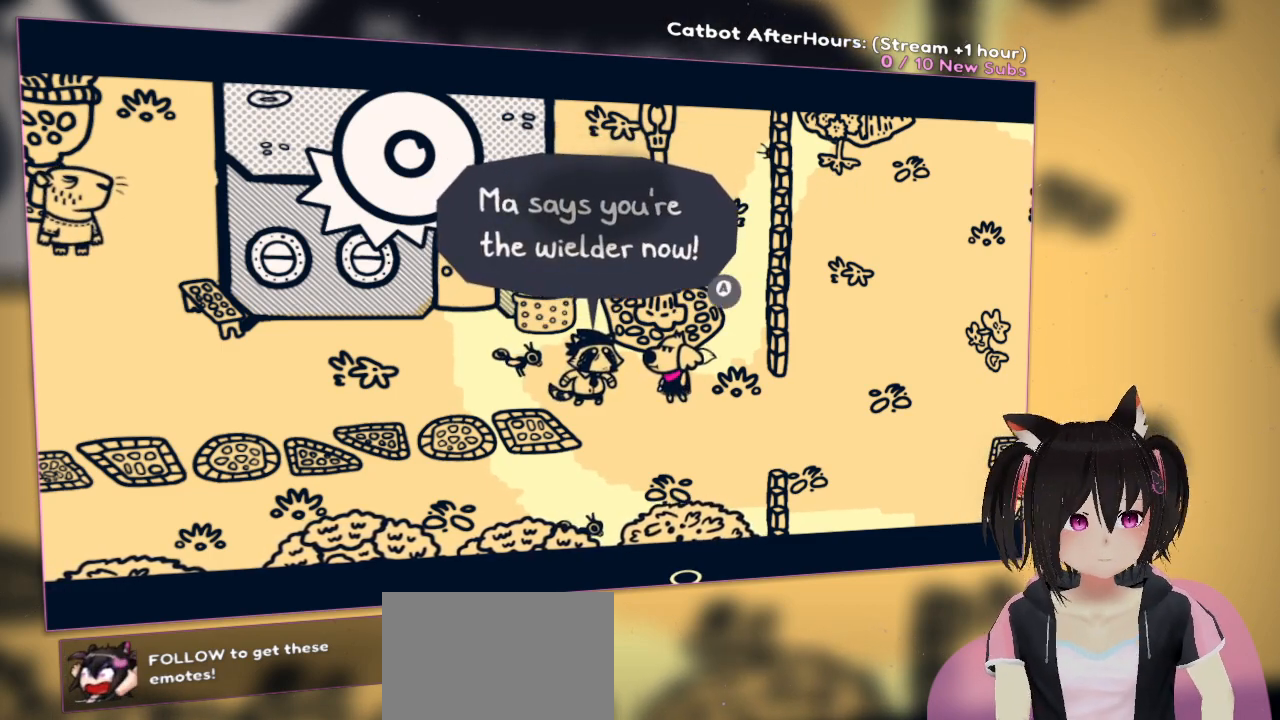
Gameplay with a controller (Nintendo layout); each line is a JSON object with the inputs held at the frame after it. "events" lists button and stick changes between this image and that frame as [ms after this image, input, new state], when the widget could be followed in between.
{"buttons": [], "left_stick": "center", "right_stick": "center", "events": []}
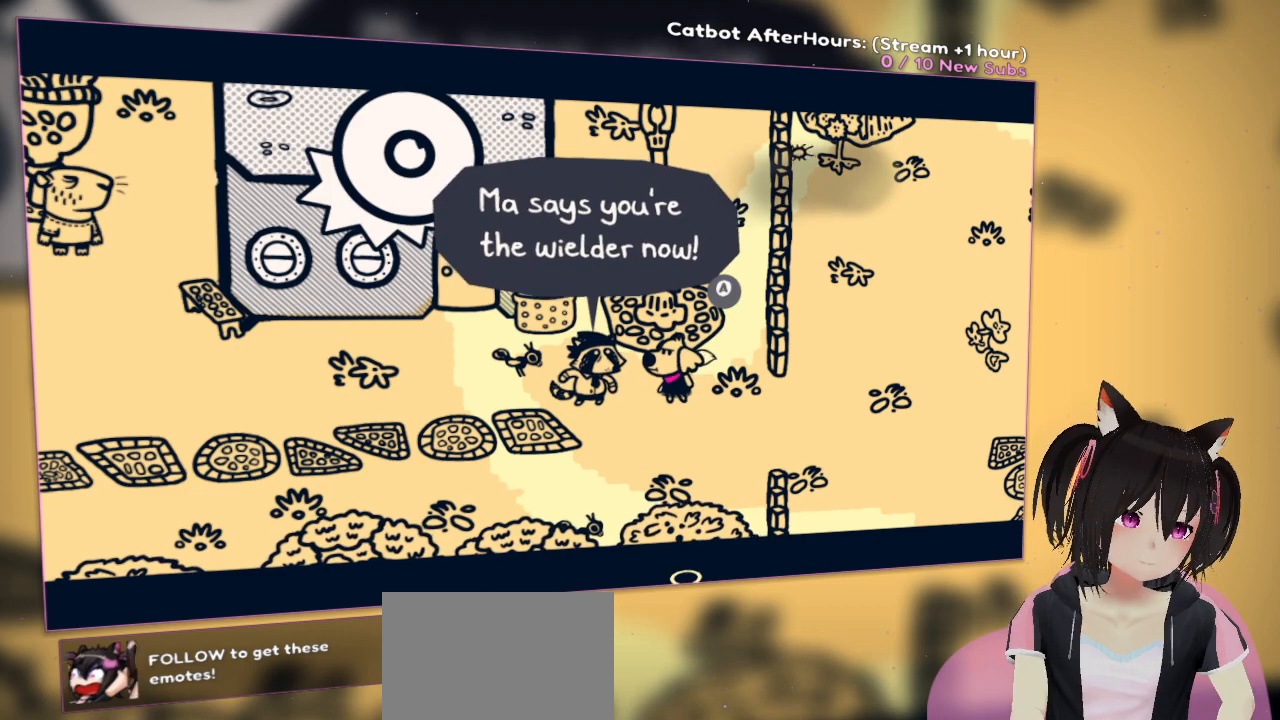
{"buttons": [], "left_stick": "center", "right_stick": "center", "events": []}
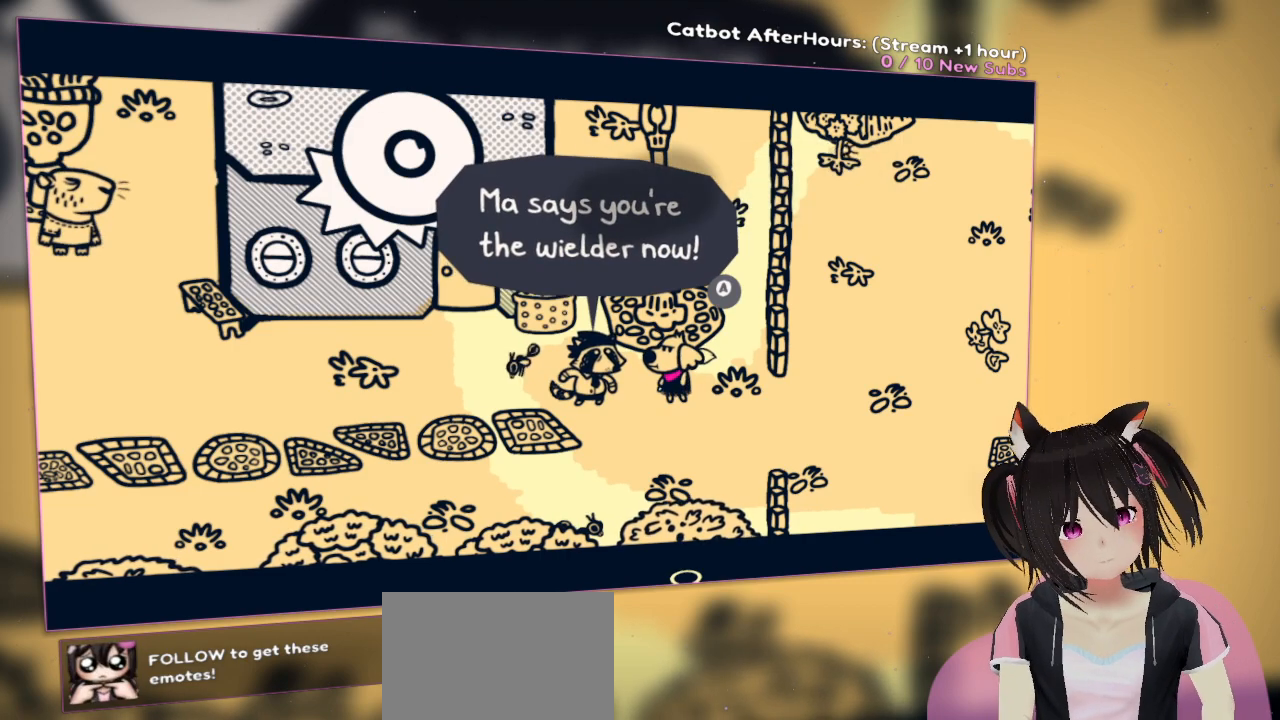
{"buttons": [], "left_stick": "center", "right_stick": "center", "events": [[67, "B", "down"], [183, "B", "up"]]}
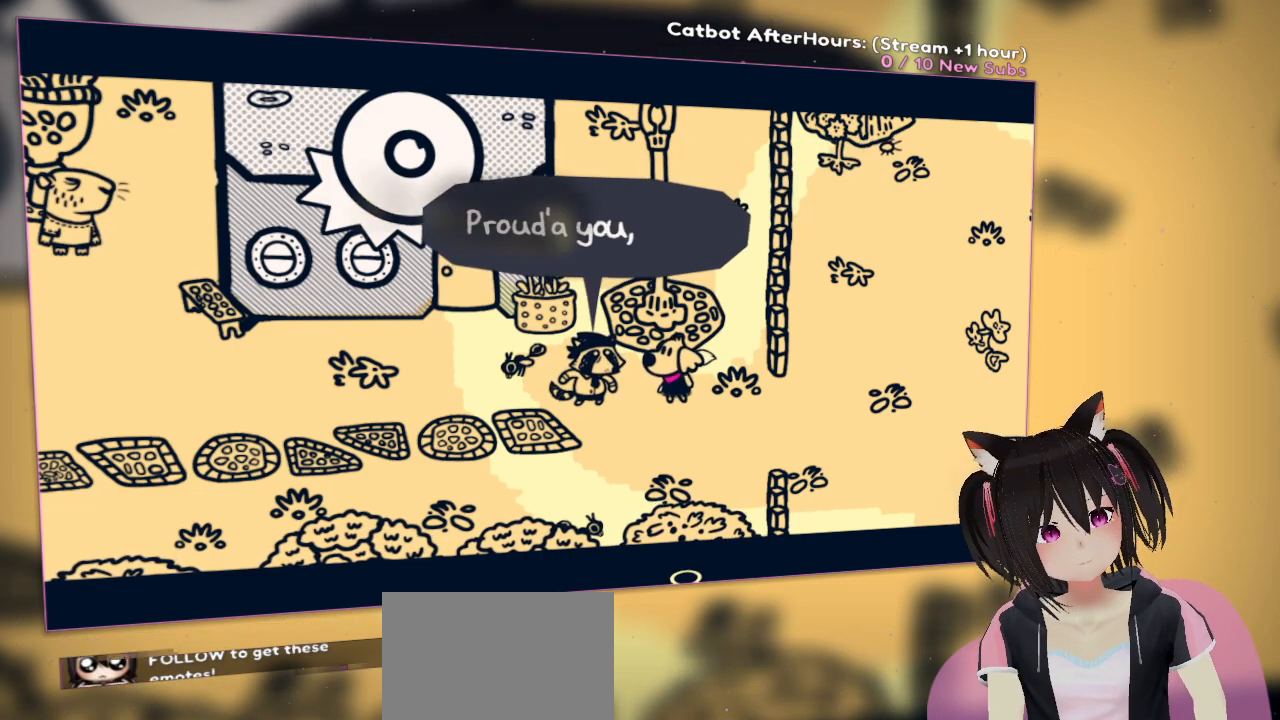
{"buttons": [], "left_stick": "center", "right_stick": "center", "events": []}
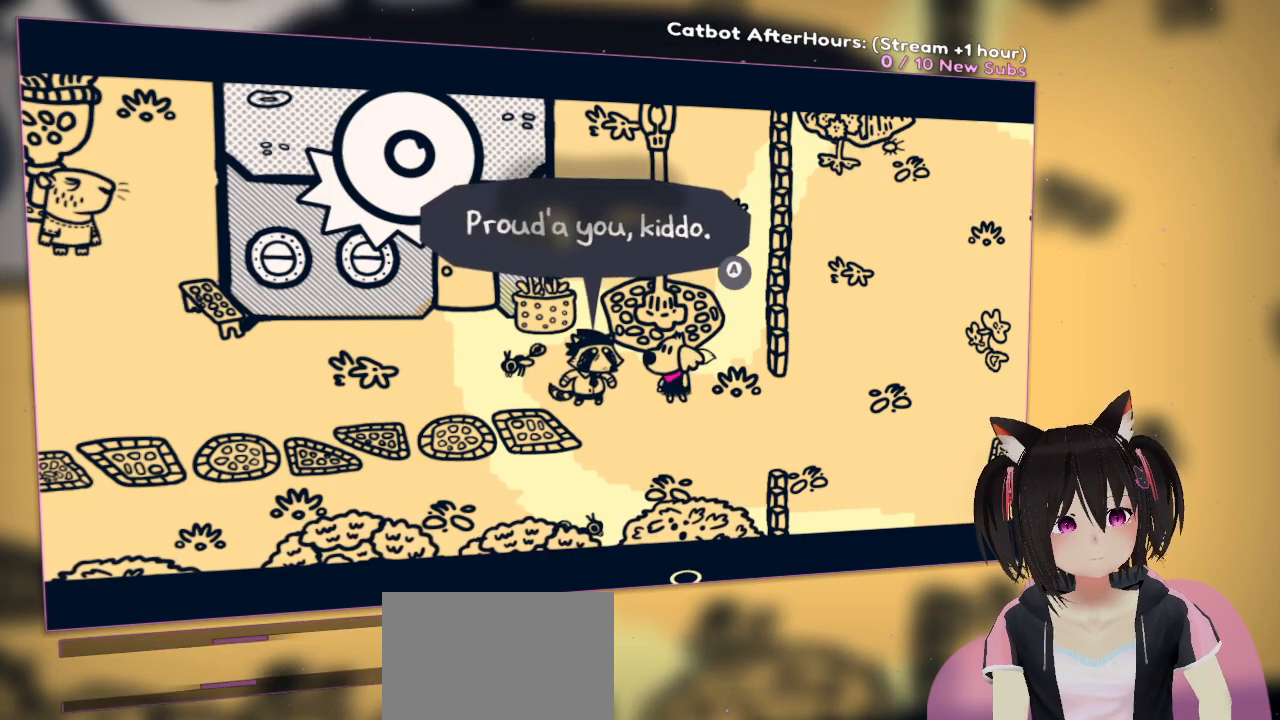
{"buttons": ["B"], "left_stick": "center", "right_stick": "center", "events": [[500, "B", "down"]]}
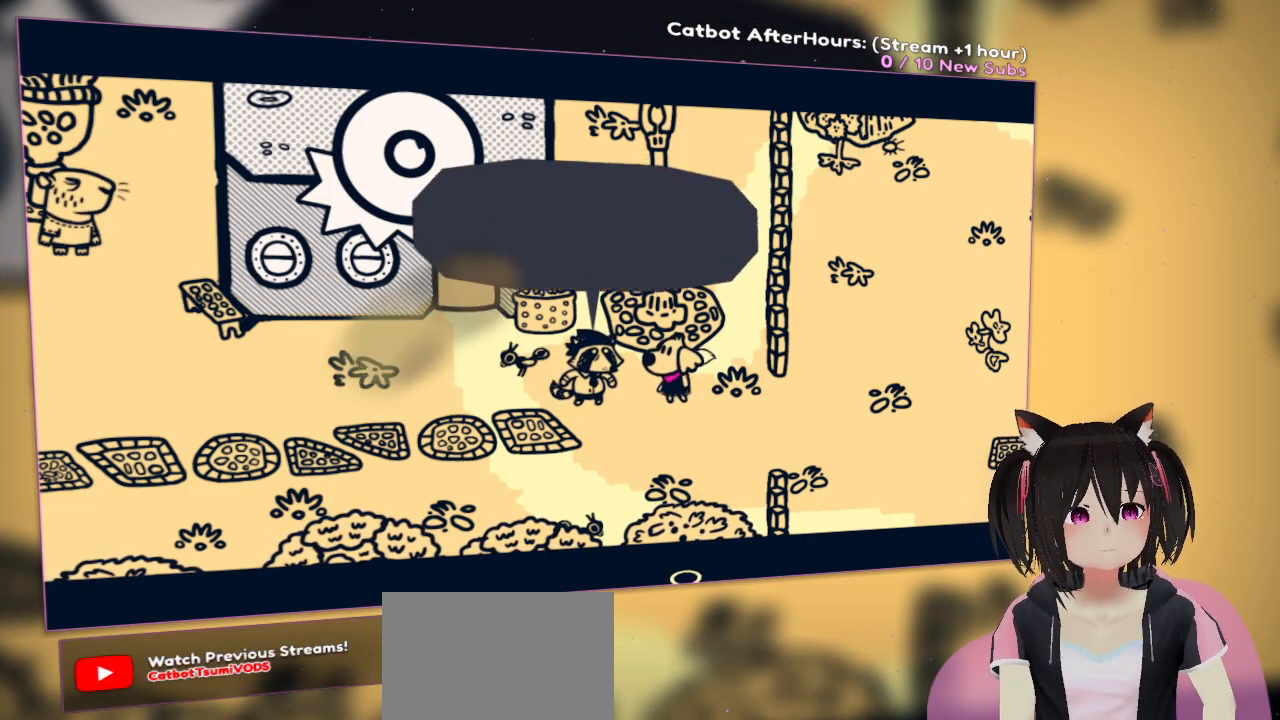
{"buttons": [], "left_stick": "center", "right_stick": "center", "events": [[117, "B", "up"]]}
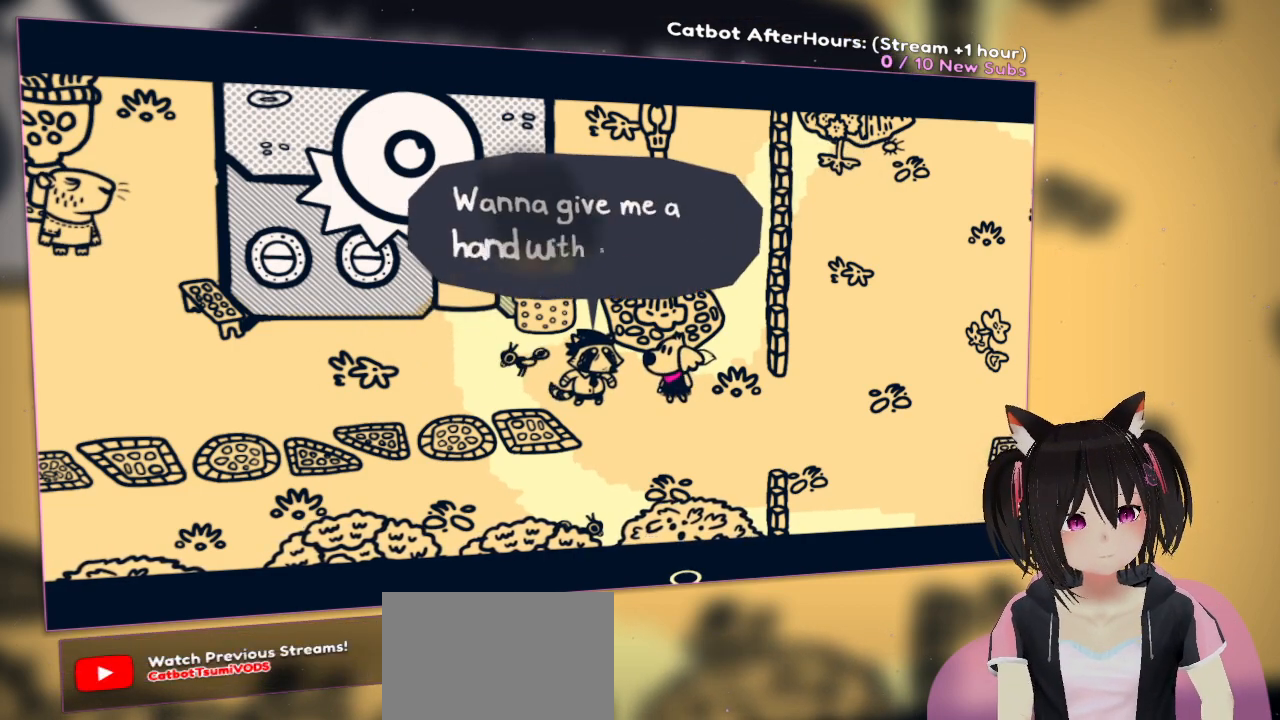
{"buttons": [], "left_stick": "center", "right_stick": "center", "events": []}
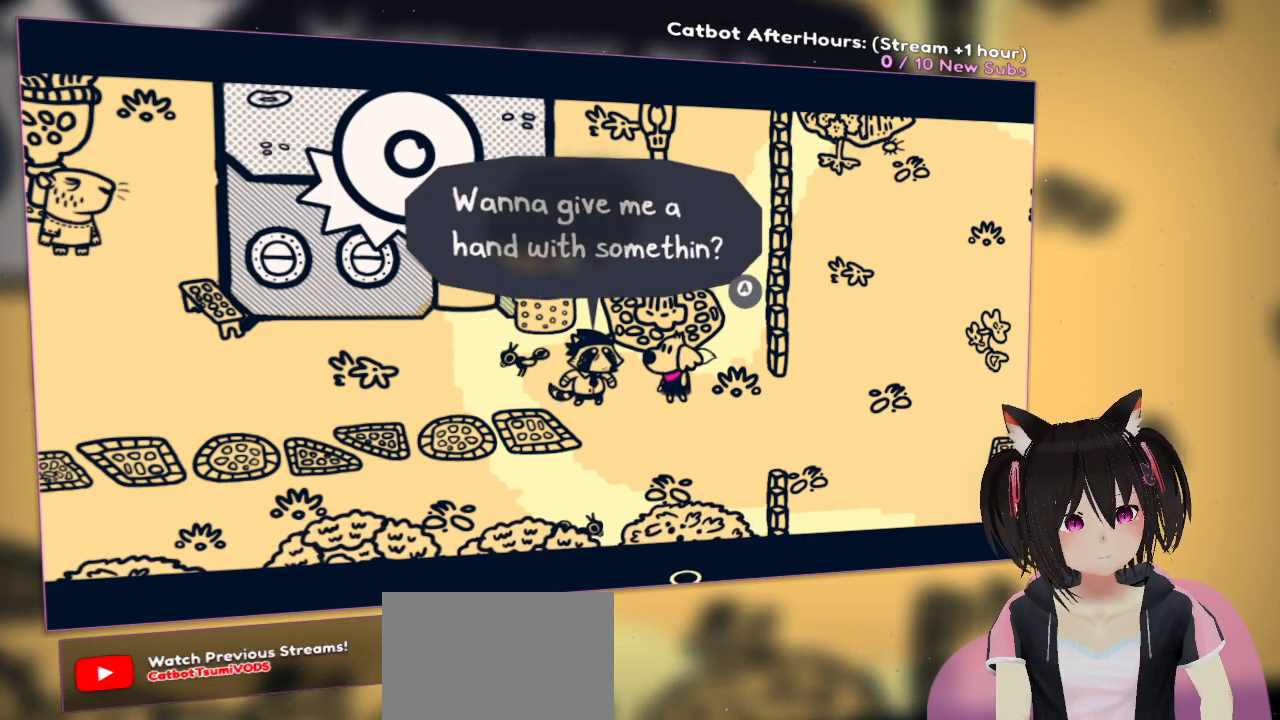
{"buttons": [], "left_stick": "center", "right_stick": "center", "events": [[317, "B", "down"], [483, "B", "up"]]}
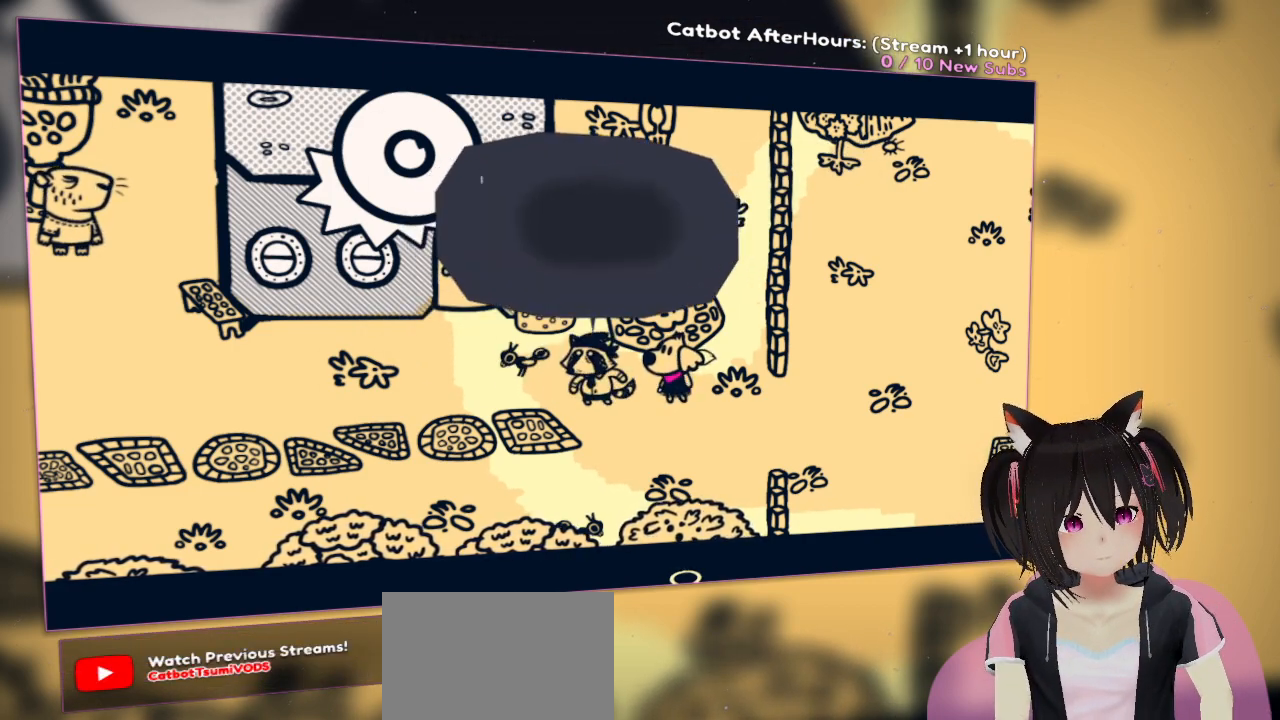
{"buttons": [], "left_stick": "center", "right_stick": "center", "events": []}
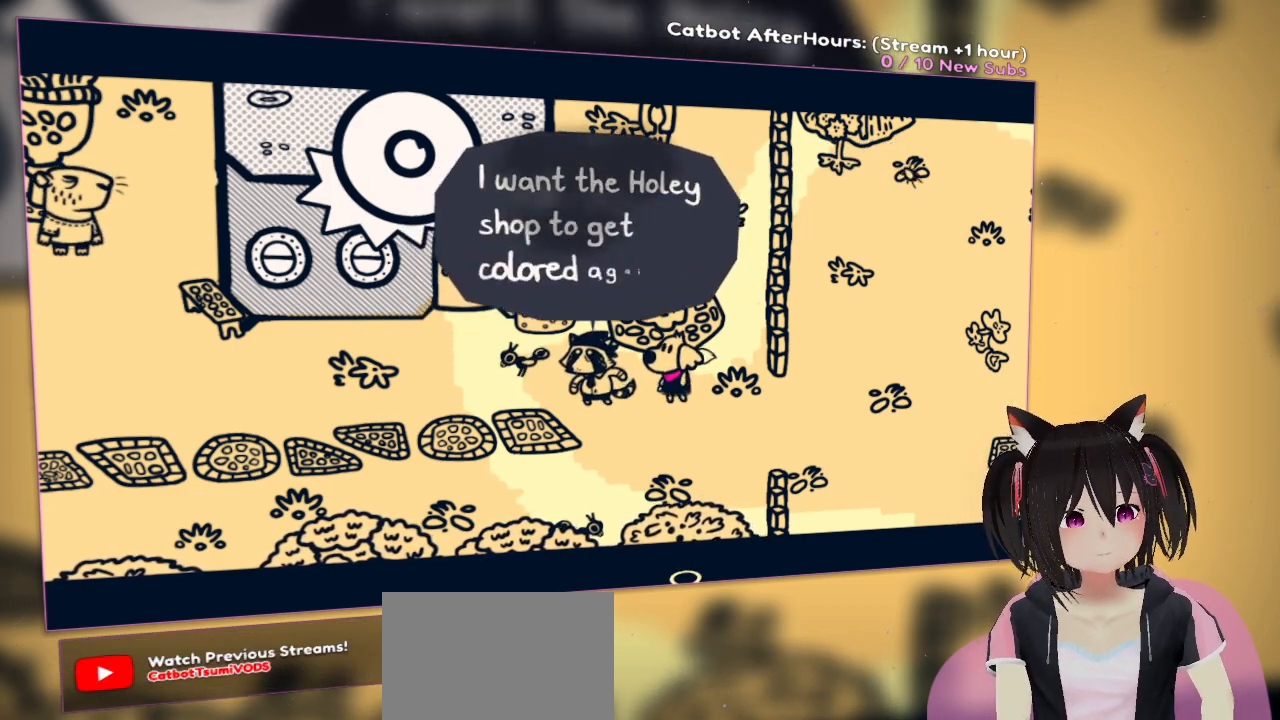
{"buttons": [], "left_stick": "center", "right_stick": "center", "events": []}
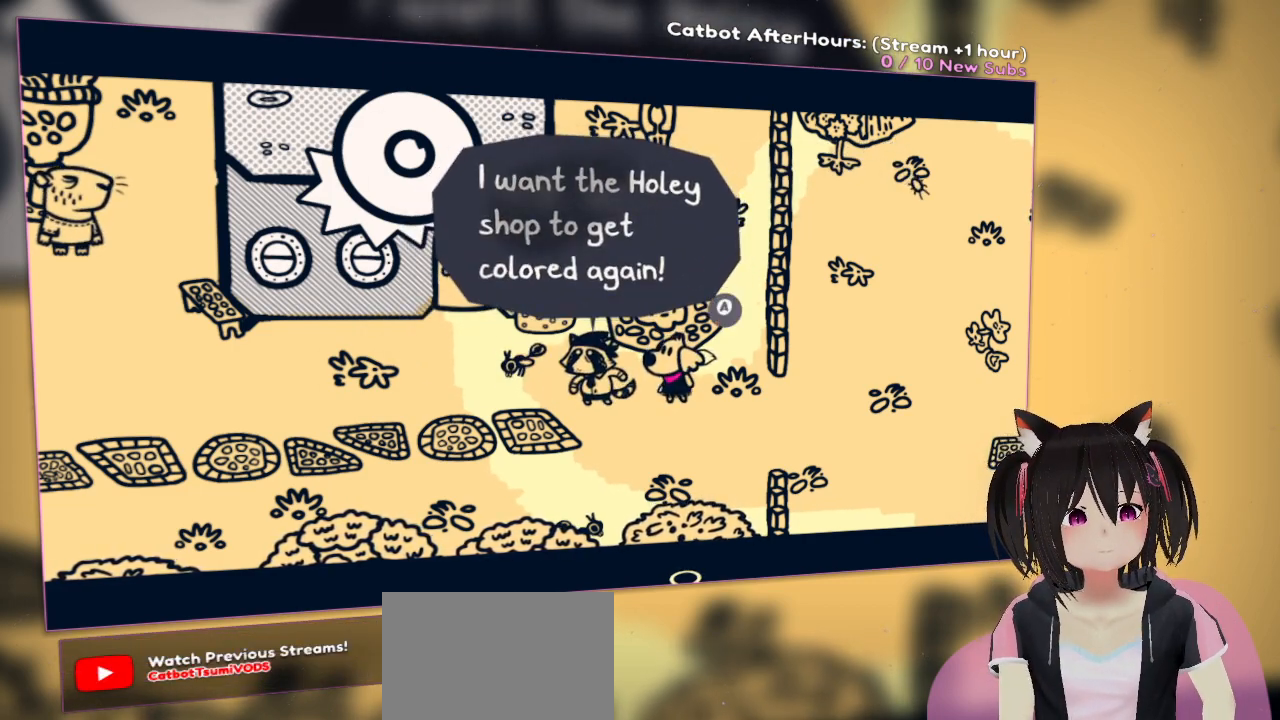
{"buttons": [], "left_stick": "center", "right_stick": "center", "events": []}
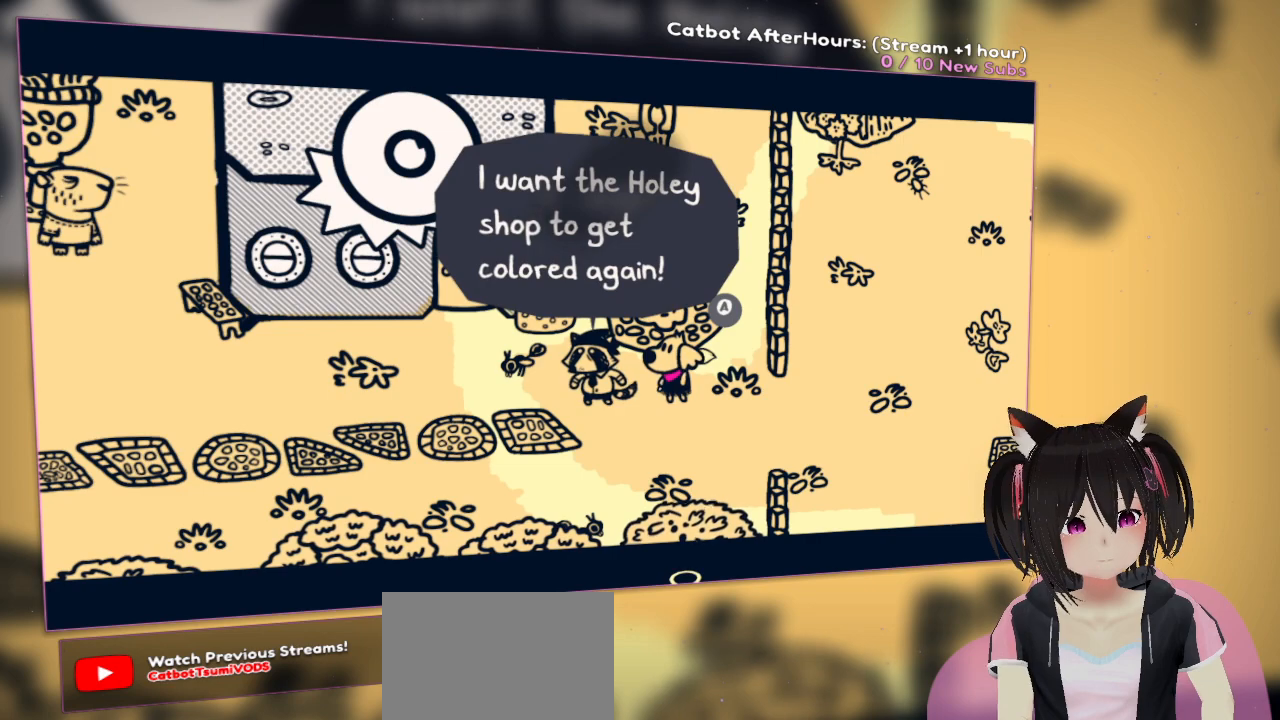
{"buttons": [], "left_stick": "center", "right_stick": "center", "events": []}
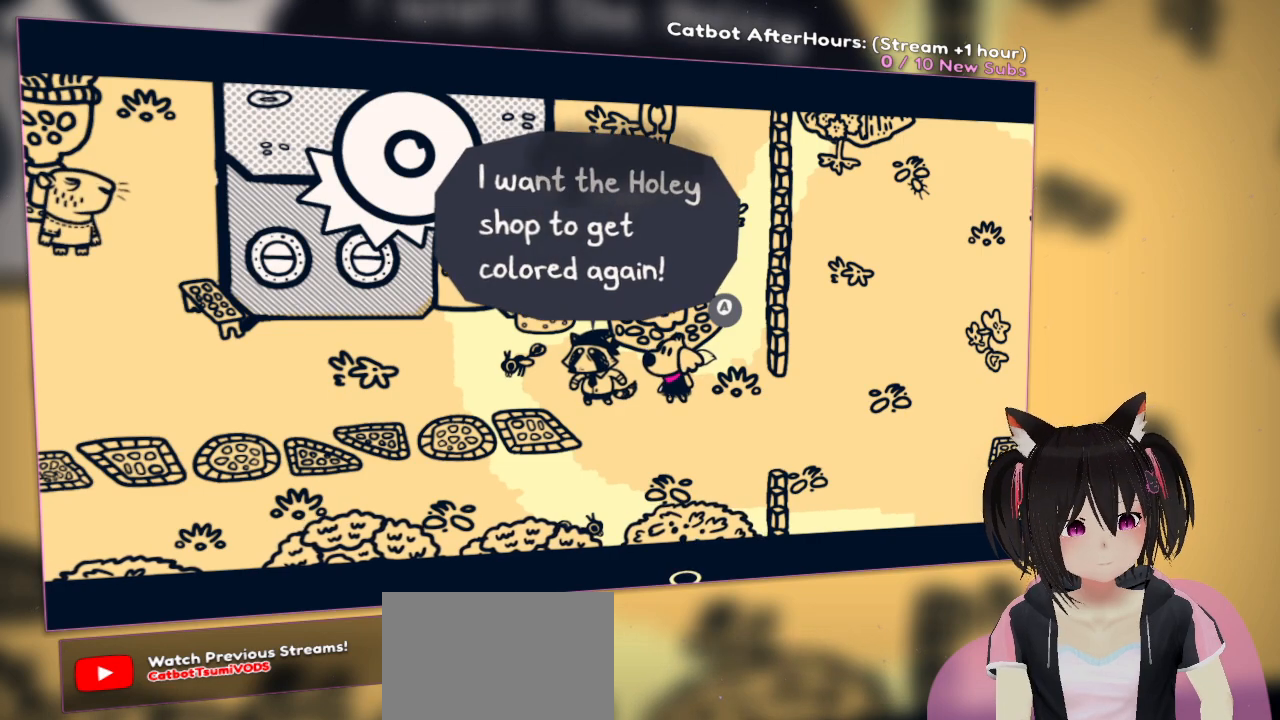
{"buttons": [], "left_stick": "center", "right_stick": "center", "events": []}
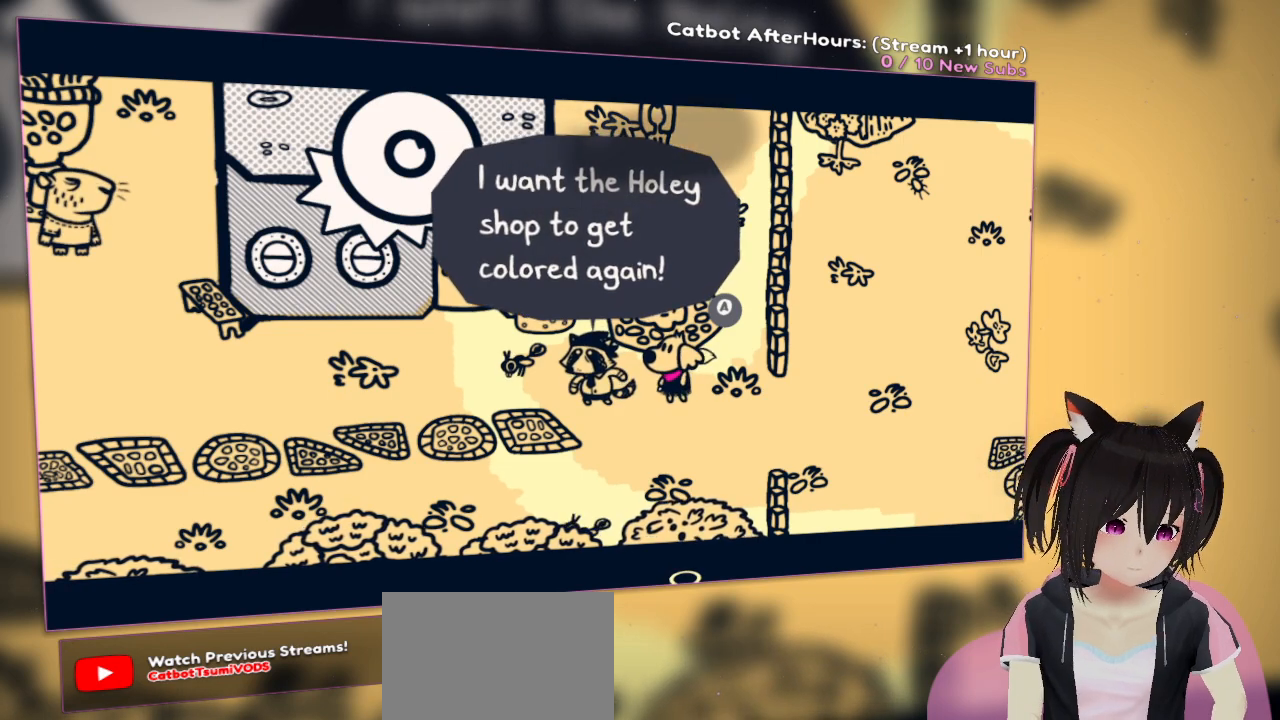
{"buttons": [], "left_stick": "center", "right_stick": "center", "events": []}
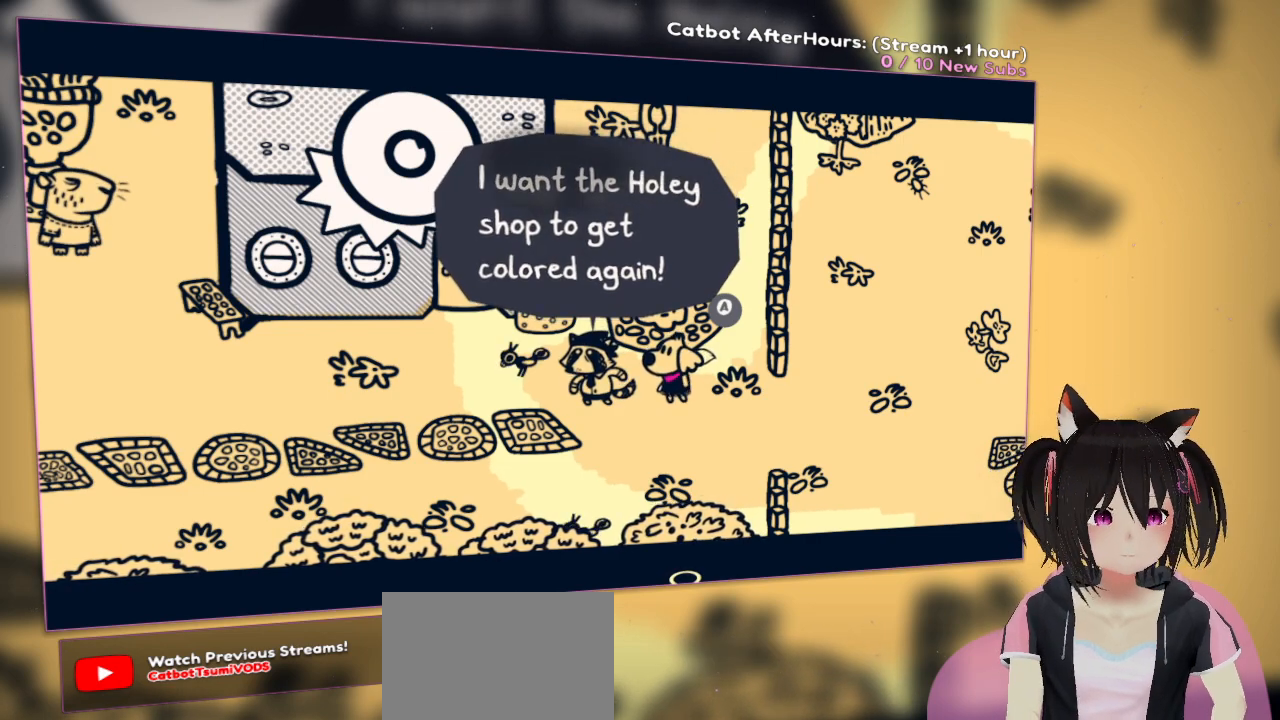
{"buttons": [], "left_stick": "center", "right_stick": "center", "events": []}
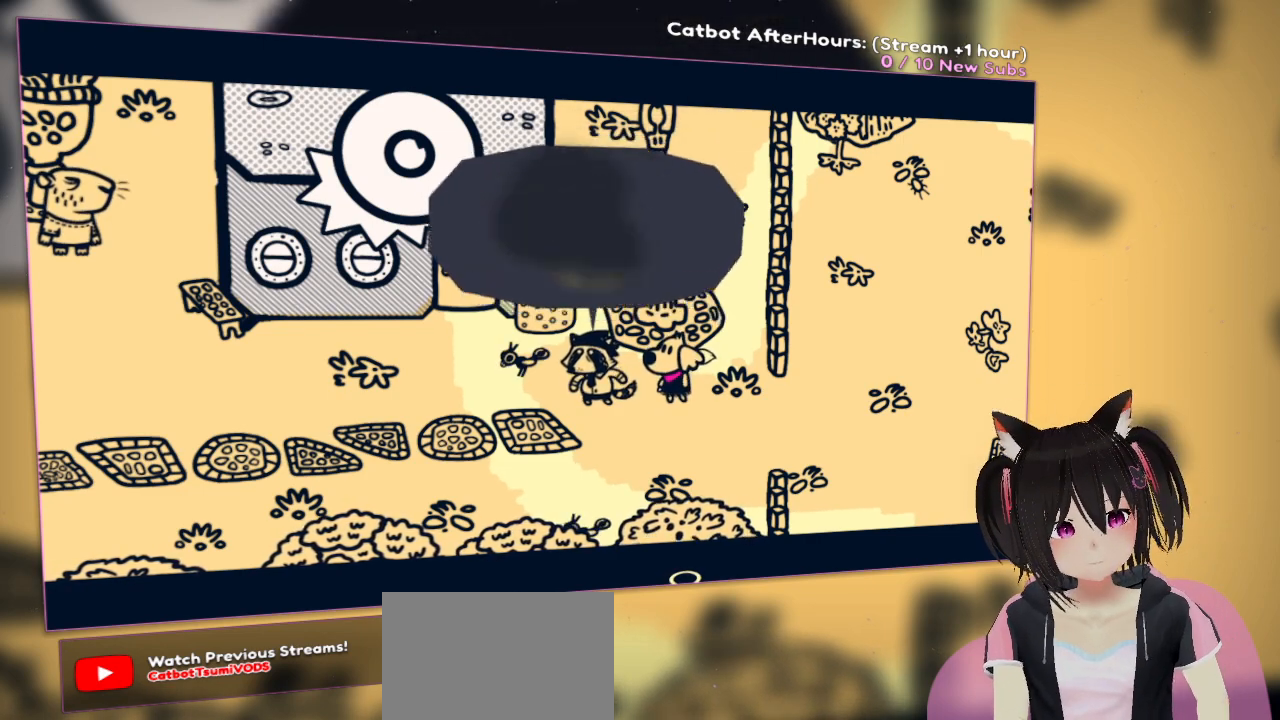
{"buttons": [], "left_stick": "center", "right_stick": "center", "events": [[33, "B", "down"], [150, "B", "up"]]}